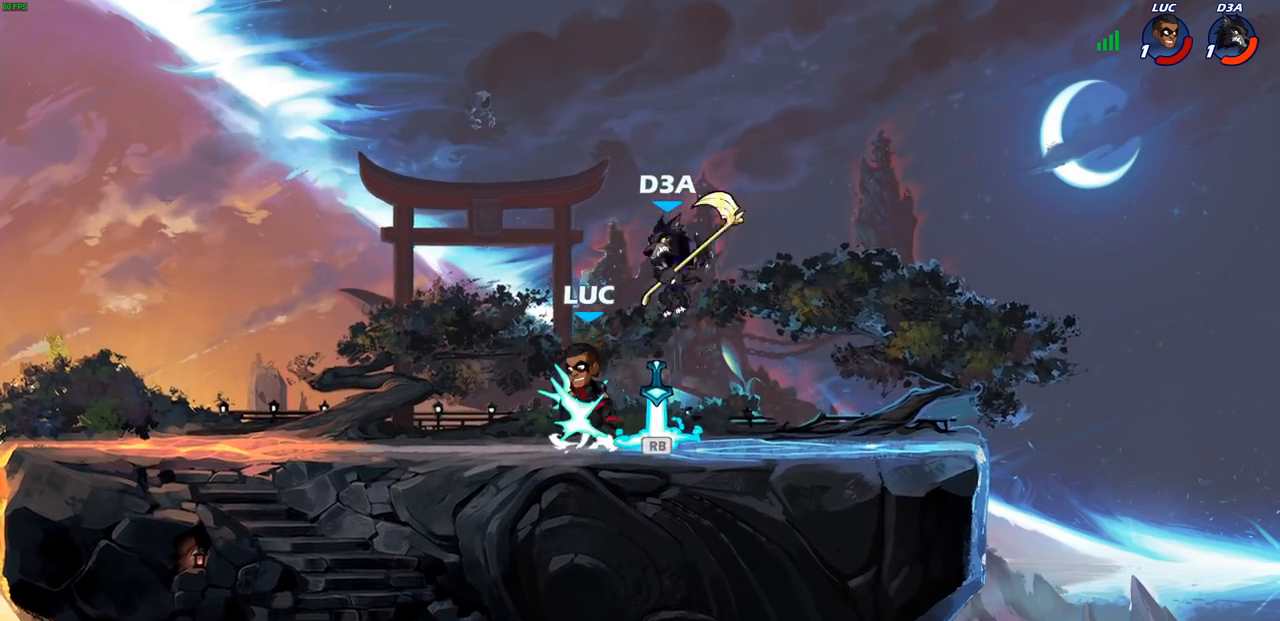
Gameplay with a controller (PlayStation layout); each line is a JSON object with the inputs held at the frame after it. "events" lists button and stick changes between this image and that frame as [ms after this image, input, new state], when the widget could be followed in between.
{"buttons": [], "left_stick": "center", "right_stick": "center", "events": [[17, "left_stick", "up-left"], [50, "CROSS", "up"], [83, "left_stick", "left"], [100, "R1", "up"], [283, "left_stick", "down"], [350, "left_stick", "right"], [367, "SQUARE", "down"], [433, "SQUARE", "up"], [433, "left_stick", "center"]]}
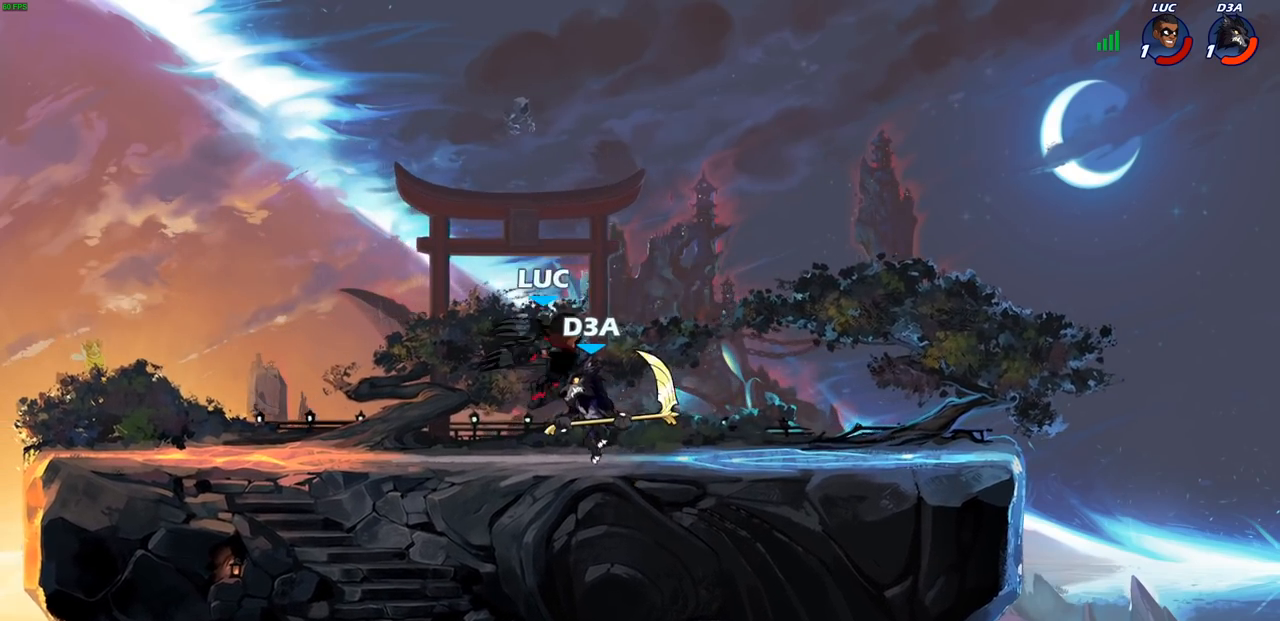
{"buttons": [], "left_stick": "right", "right_stick": "center", "events": [[267, "left_stick", "right"]]}
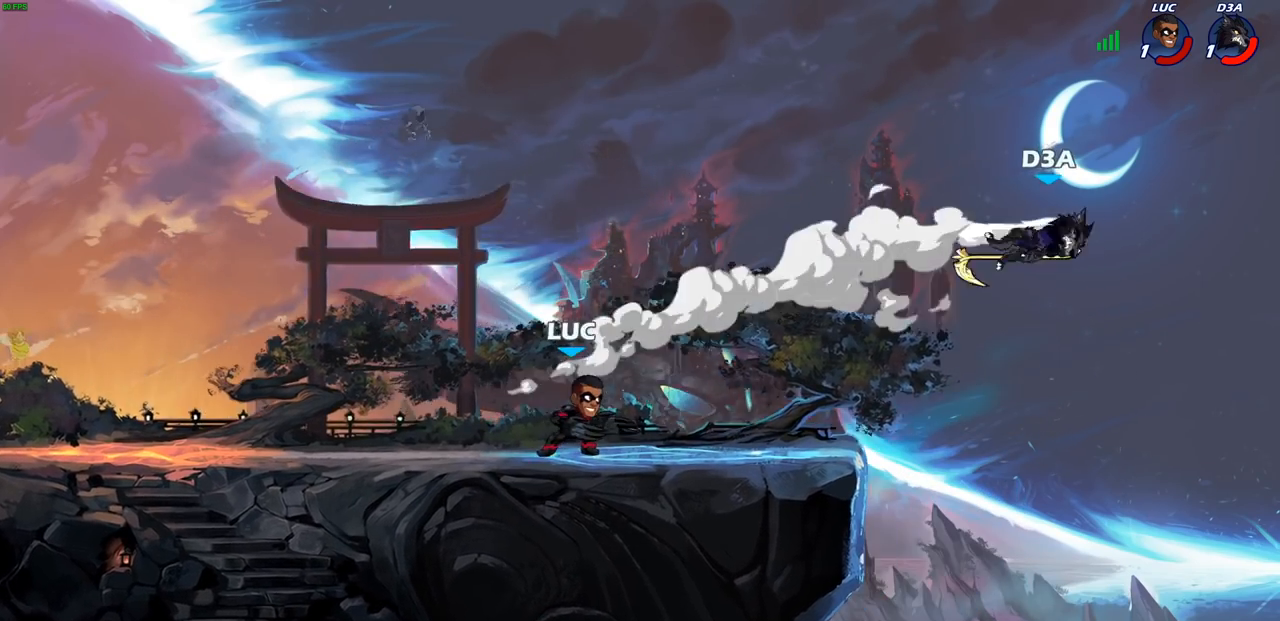
{"buttons": [], "left_stick": "up-left", "right_stick": "center", "events": [[217, "left_stick", "up-right"], [250, "R2", "down"], [283, "CROSS", "down"], [400, "CROSS", "up"], [400, "R2", "up"], [450, "left_stick", "up-left"]]}
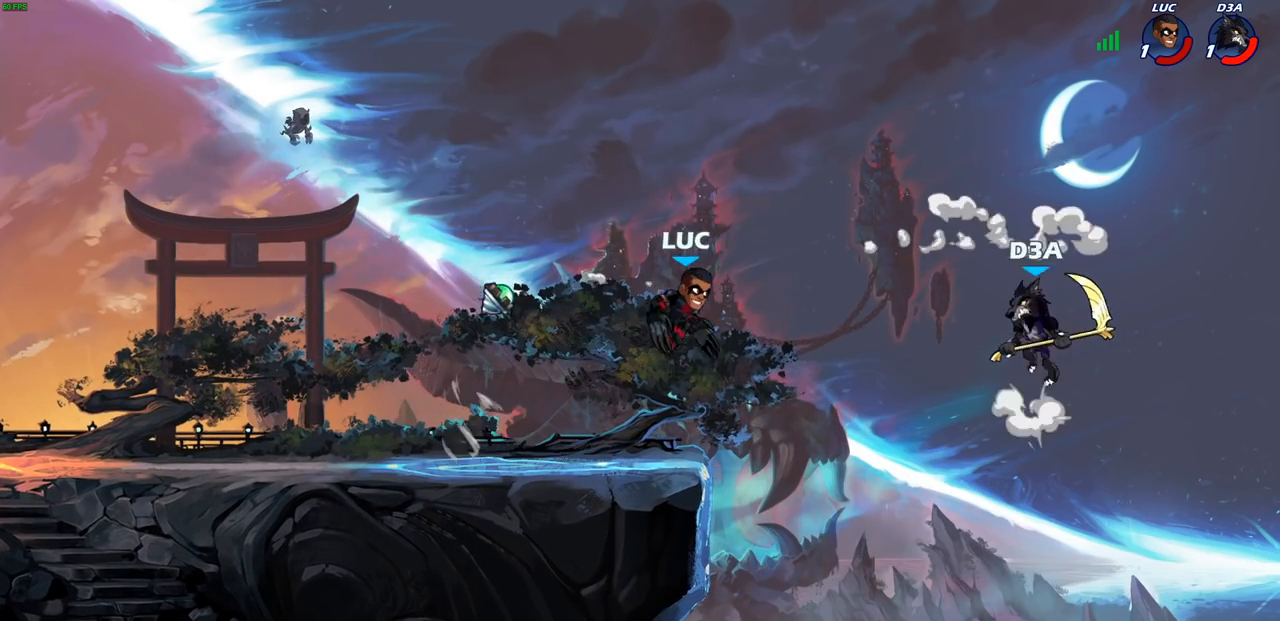
{"buttons": ["CROSS"], "left_stick": "right", "right_stick": "center", "events": [[50, "left_stick", "down-left"], [283, "left_stick", "left"], [400, "left_stick", "right"], [417, "CROSS", "down"]]}
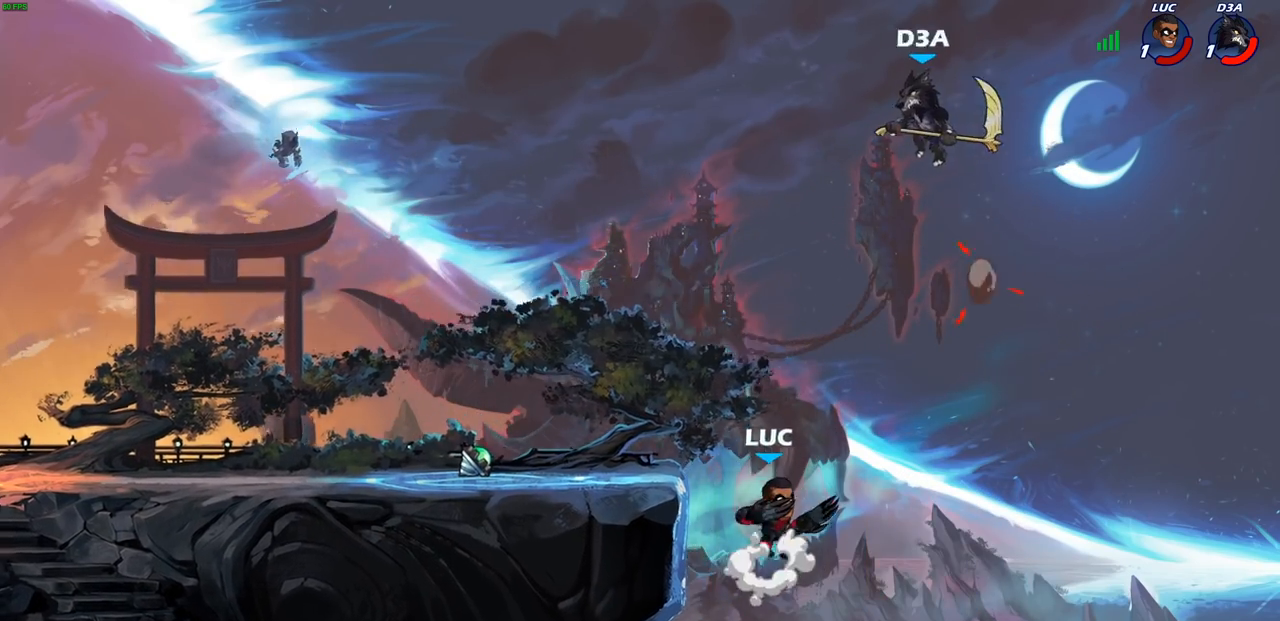
{"buttons": [], "left_stick": "left", "right_stick": "center", "events": [[17, "CIRCLE", "down"], [17, "CROSS", "up"], [133, "left_stick", "center"], [150, "CIRCLE", "up"], [483, "left_stick", "left"]]}
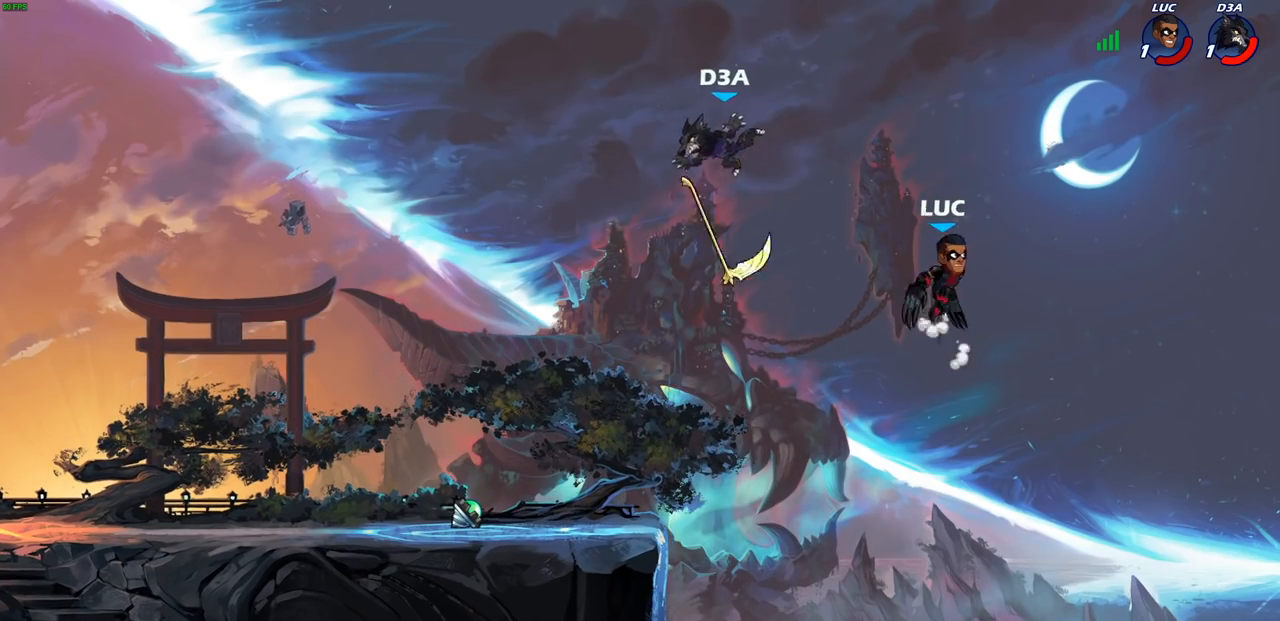
{"buttons": [], "left_stick": "down-left", "right_stick": "center", "events": [[300, "CROSS", "down"], [400, "CROSS", "up"], [500, "left_stick", "down-left"]]}
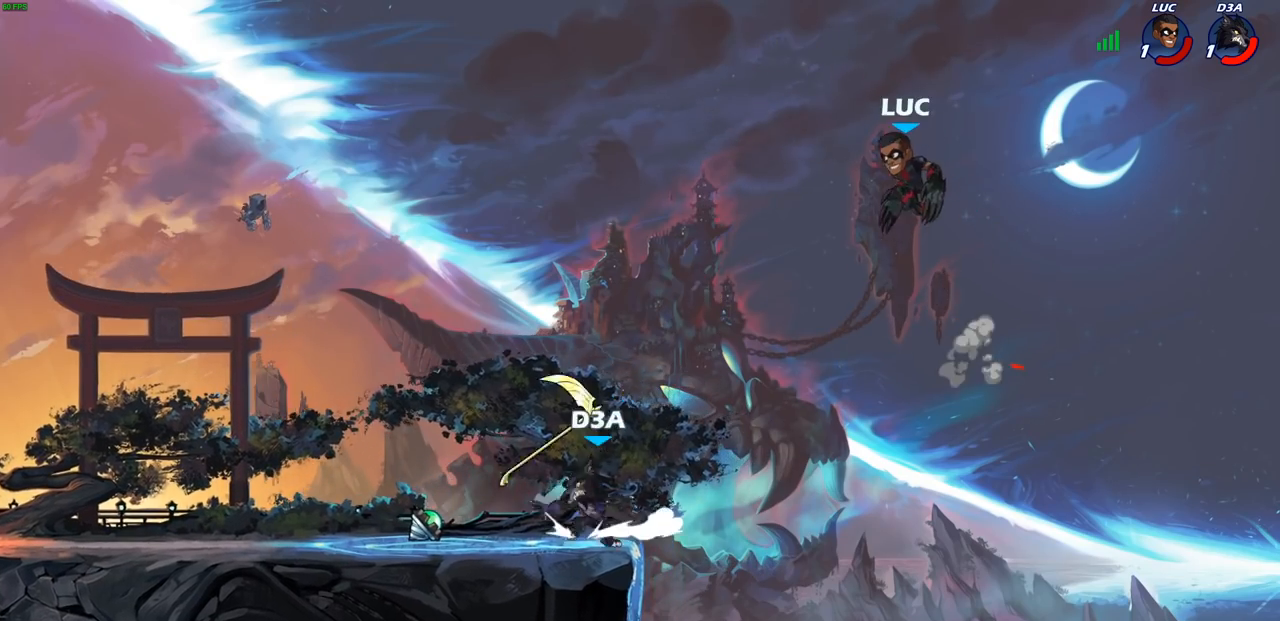
{"buttons": [], "left_stick": "center", "right_stick": "center", "events": [[233, "left_stick", "left"], [283, "R1", "down"], [350, "R1", "up"], [350, "left_stick", "center"]]}
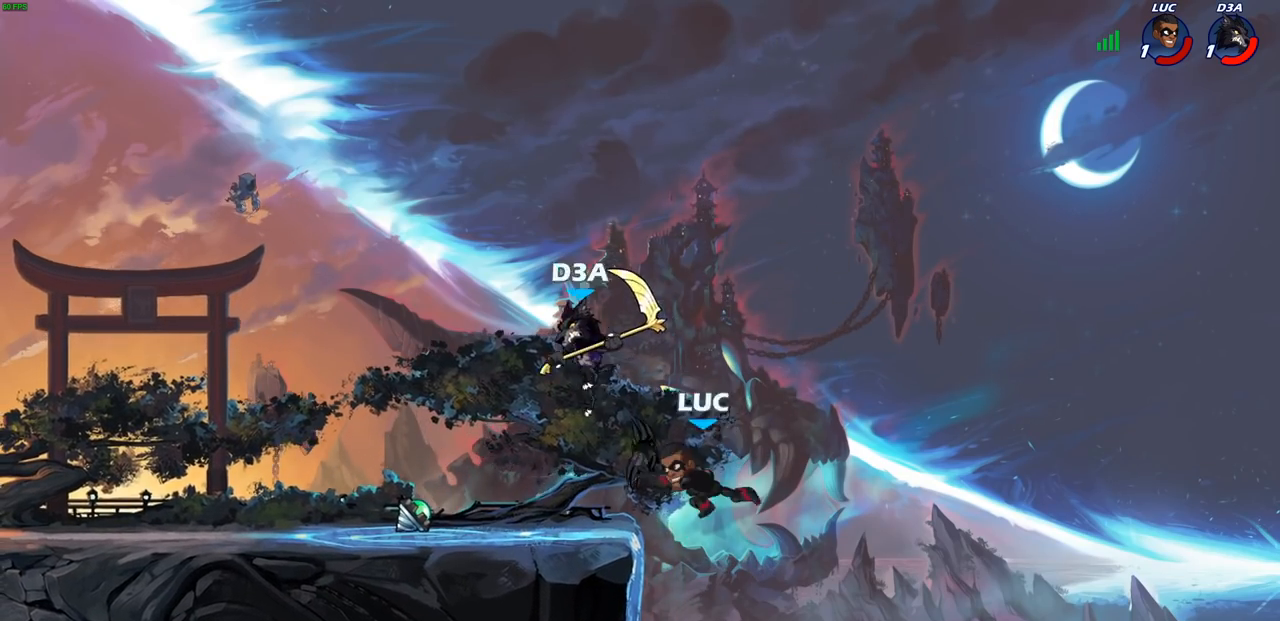
{"buttons": ["R2"], "left_stick": "up", "right_stick": "center", "events": [[183, "left_stick", "up"], [383, "R2", "down"]]}
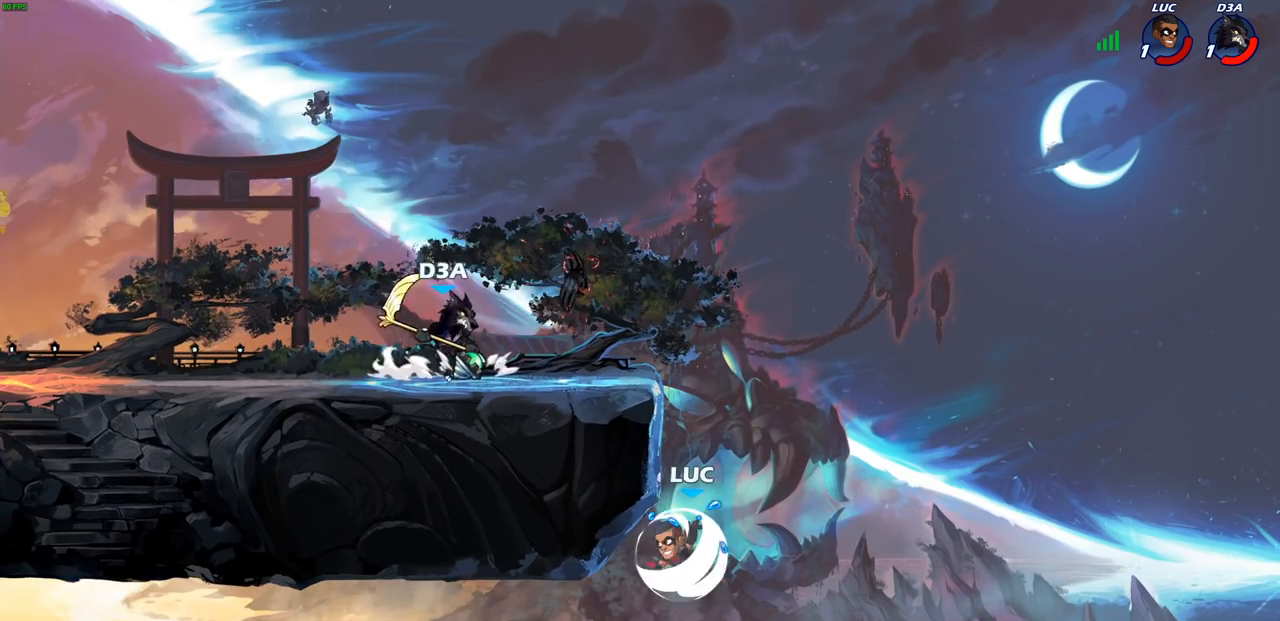
{"buttons": [], "left_stick": "up-right", "right_stick": "center", "events": [[117, "left_stick", "up-left"], [267, "R2", "up"], [467, "left_stick", "up-right"]]}
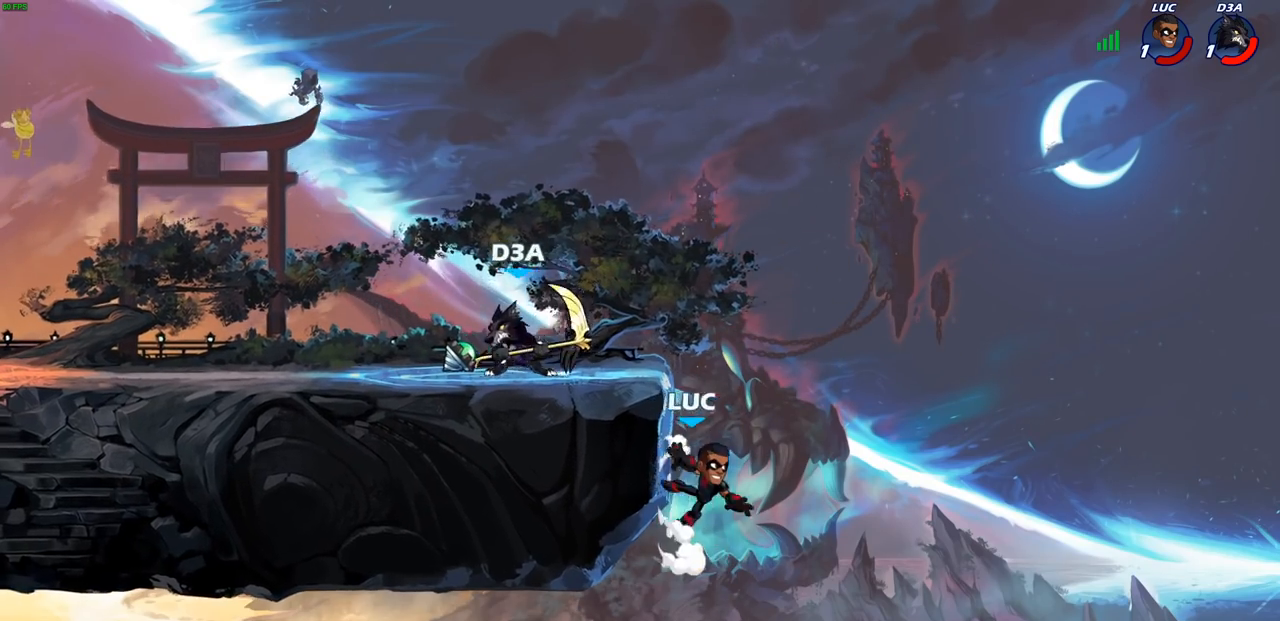
{"buttons": [], "left_stick": "up-right", "right_stick": "center", "events": [[50, "left_stick", "down"], [133, "left_stick", "left"], [200, "CROSS", "down"], [250, "left_stick", "up"], [267, "CIRCLE", "down"], [283, "CROSS", "up"], [333, "left_stick", "up-right"], [383, "CIRCLE", "up"]]}
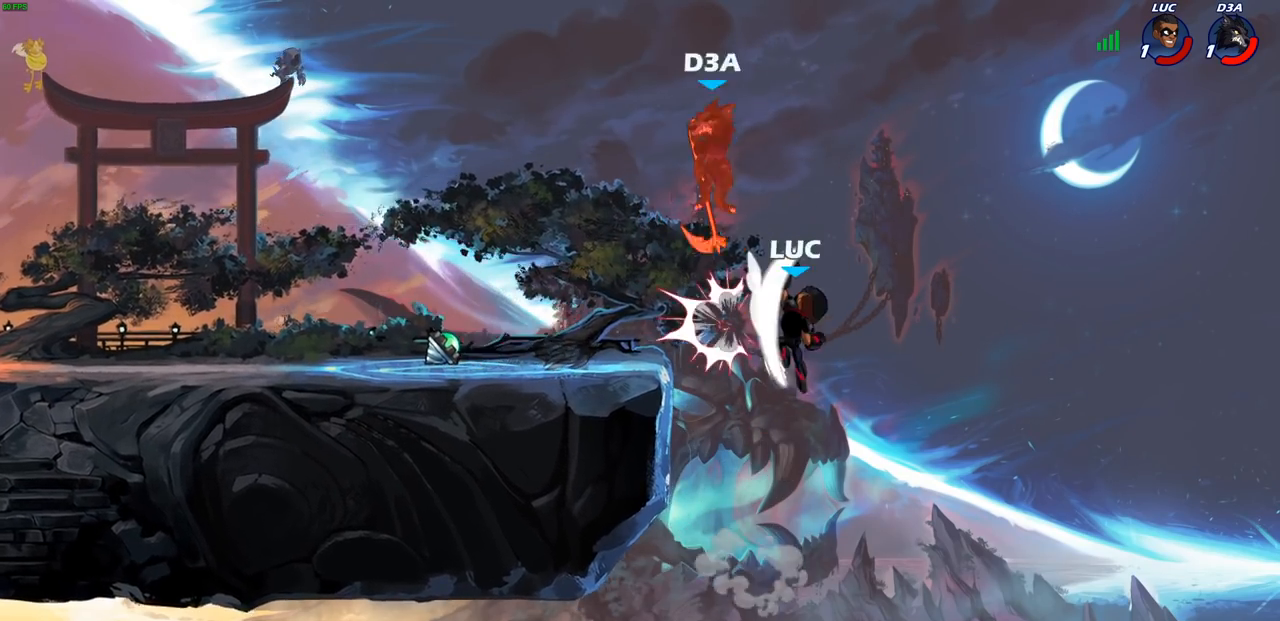
{"buttons": [], "left_stick": "down-left", "right_stick": "center", "events": [[167, "left_stick", "up-left"], [217, "left_stick", "left"], [450, "left_stick", "down-left"]]}
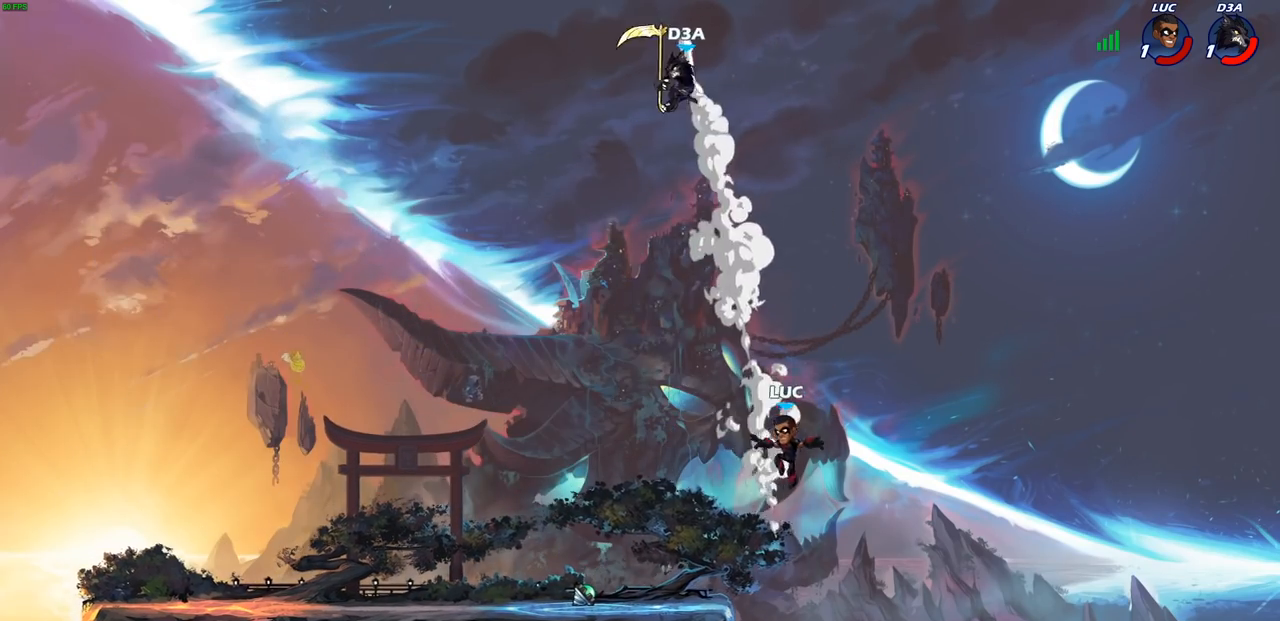
{"buttons": ["R1"], "left_stick": "right", "right_stick": "center", "events": [[250, "left_stick", "left"], [433, "left_stick", "up"], [450, "R1", "down"], [500, "left_stick", "right"]]}
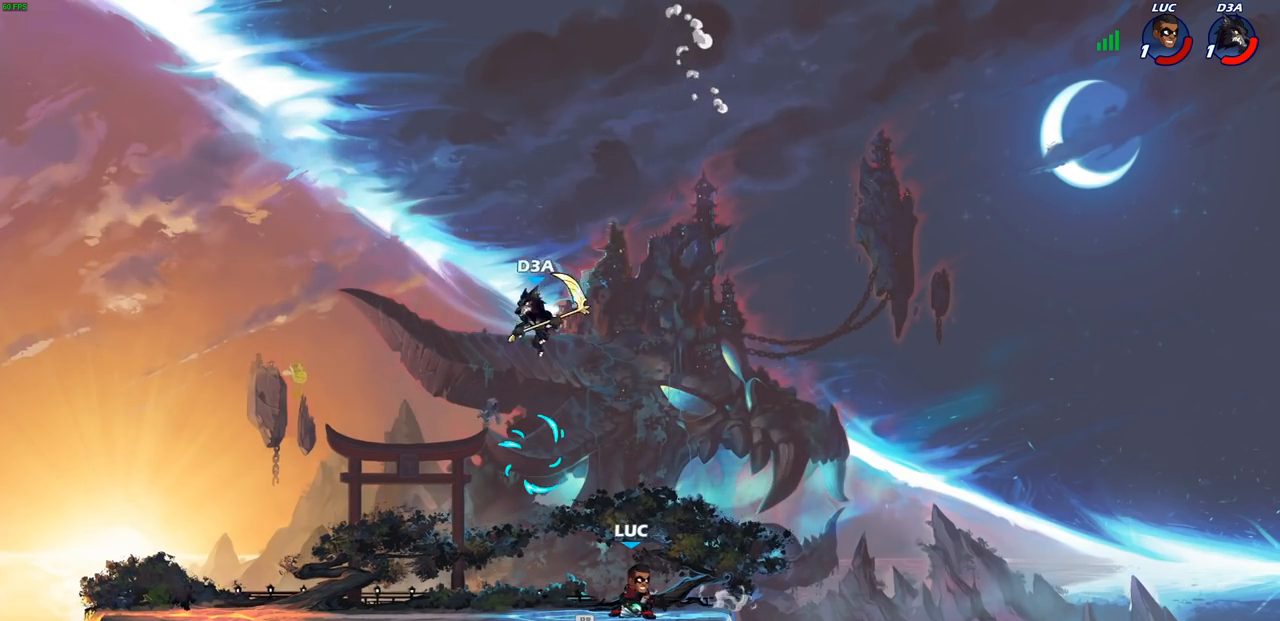
{"buttons": [], "left_stick": "center", "right_stick": "center", "events": [[50, "R1", "up"], [233, "left_stick", "left"], [250, "CIRCLE", "down"], [333, "CIRCLE", "up"], [333, "left_stick", "center"]]}
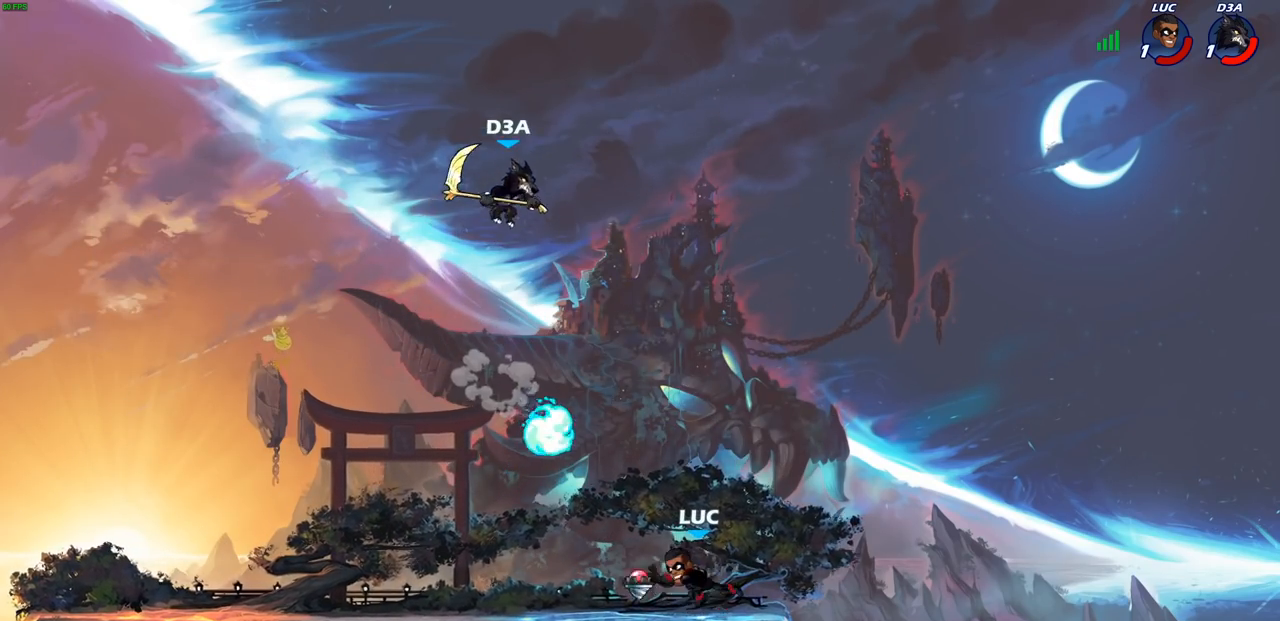
{"buttons": ["CIRCLE"], "left_stick": "center", "right_stick": "center", "events": [[317, "CROSS", "down"], [383, "CROSS", "up"], [400, "CIRCLE", "down"]]}
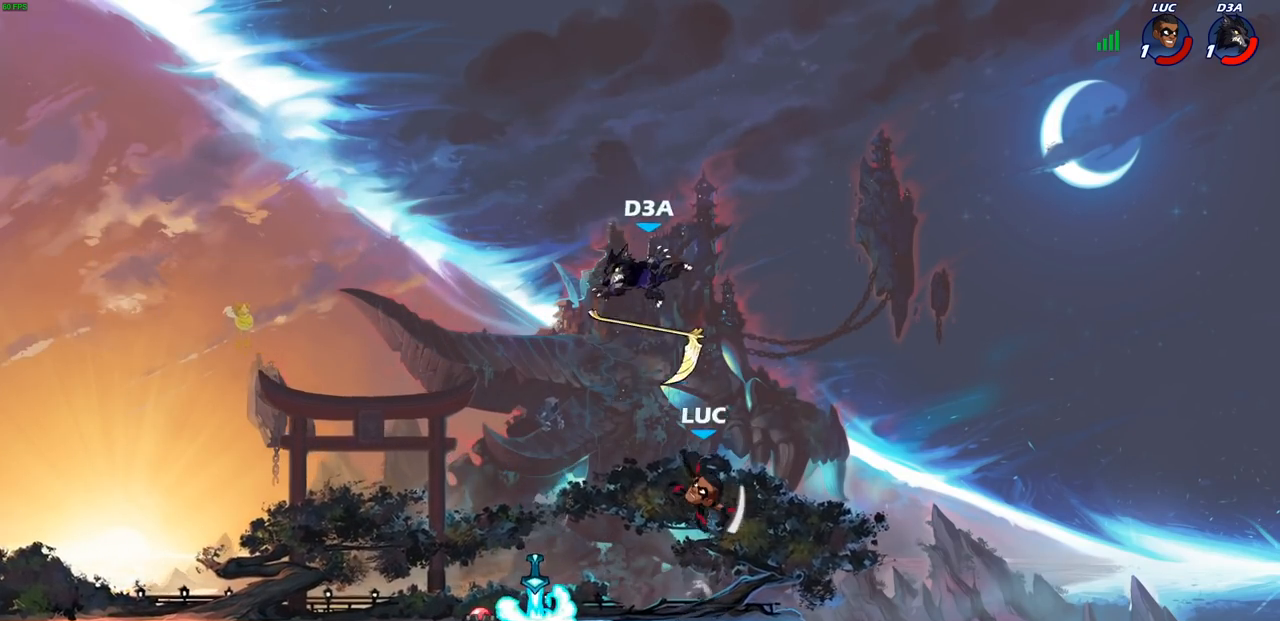
{"buttons": ["R2"], "left_stick": "center", "right_stick": "center", "events": [[33, "CIRCLE", "up"], [50, "left_stick", "left"], [167, "left_stick", "center"], [417, "left_stick", "up-left"], [467, "R2", "down"], [500, "left_stick", "center"]]}
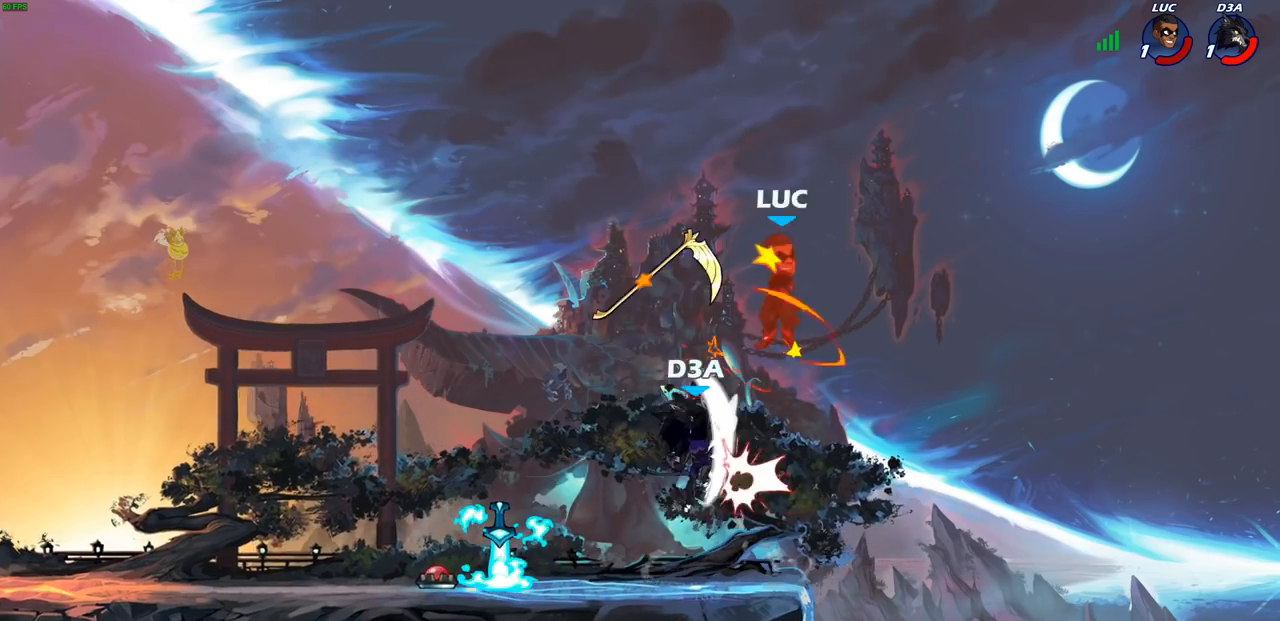
{"buttons": ["L2"], "left_stick": "right", "right_stick": "center", "events": [[17, "left_stick", "down"], [283, "left_stick", "right"], [317, "R2", "up"], [483, "L2", "down"]]}
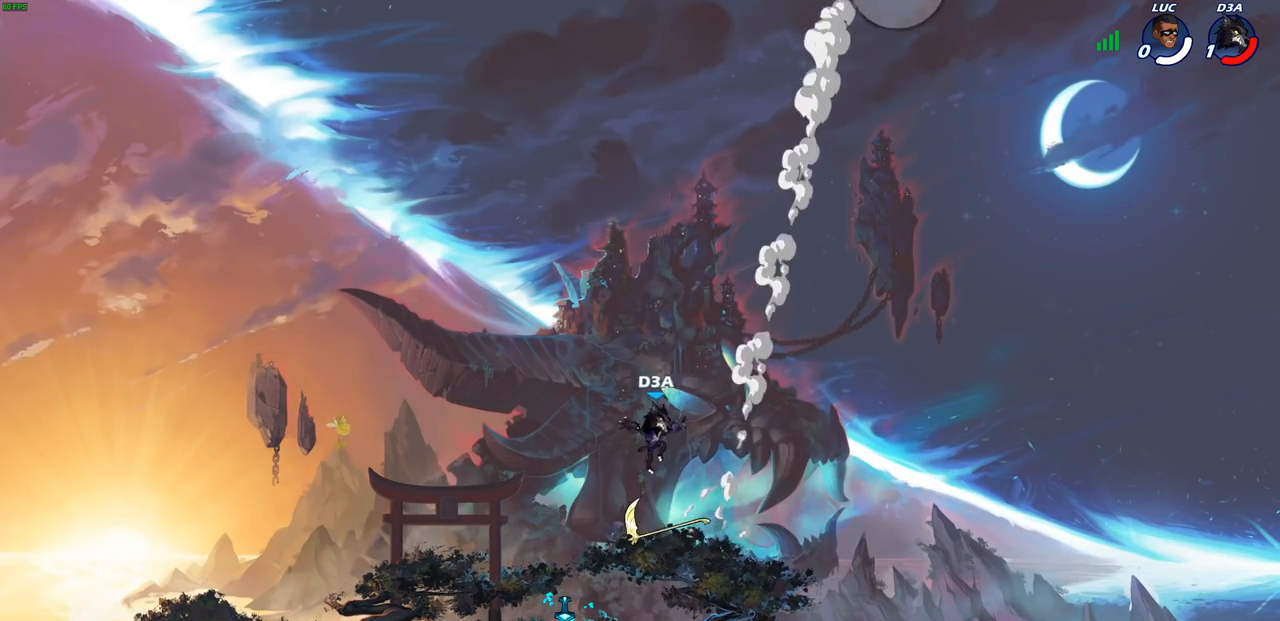
{"buttons": [], "left_stick": "center", "right_stick": "center", "events": [[117, "L2", "up"], [217, "L2", "down"], [317, "left_stick", "center"], [367, "L2", "up"]]}
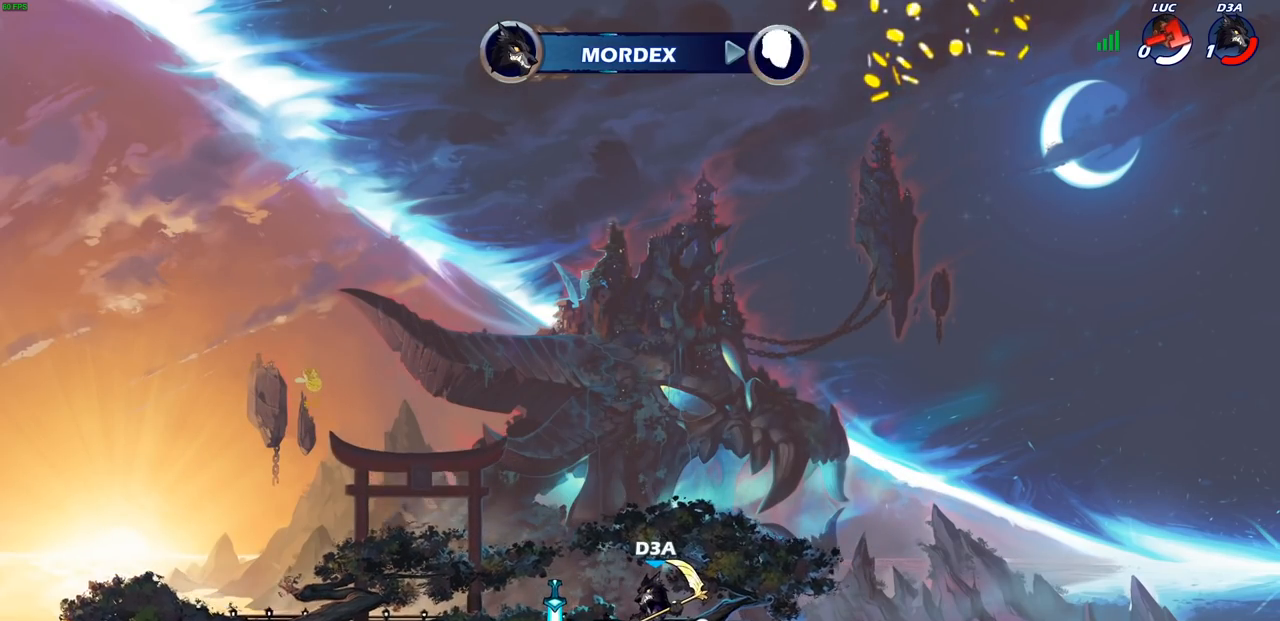
{"buttons": [], "left_stick": "center", "right_stick": "center", "events": []}
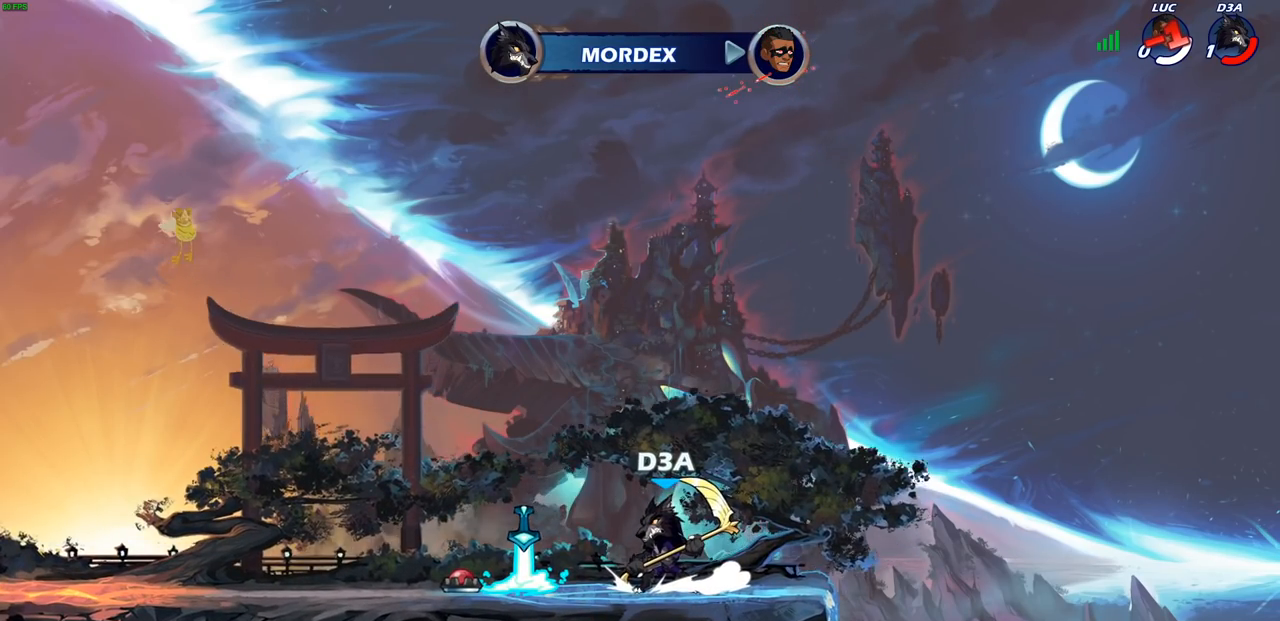
{"buttons": [], "left_stick": "center", "right_stick": "center", "events": []}
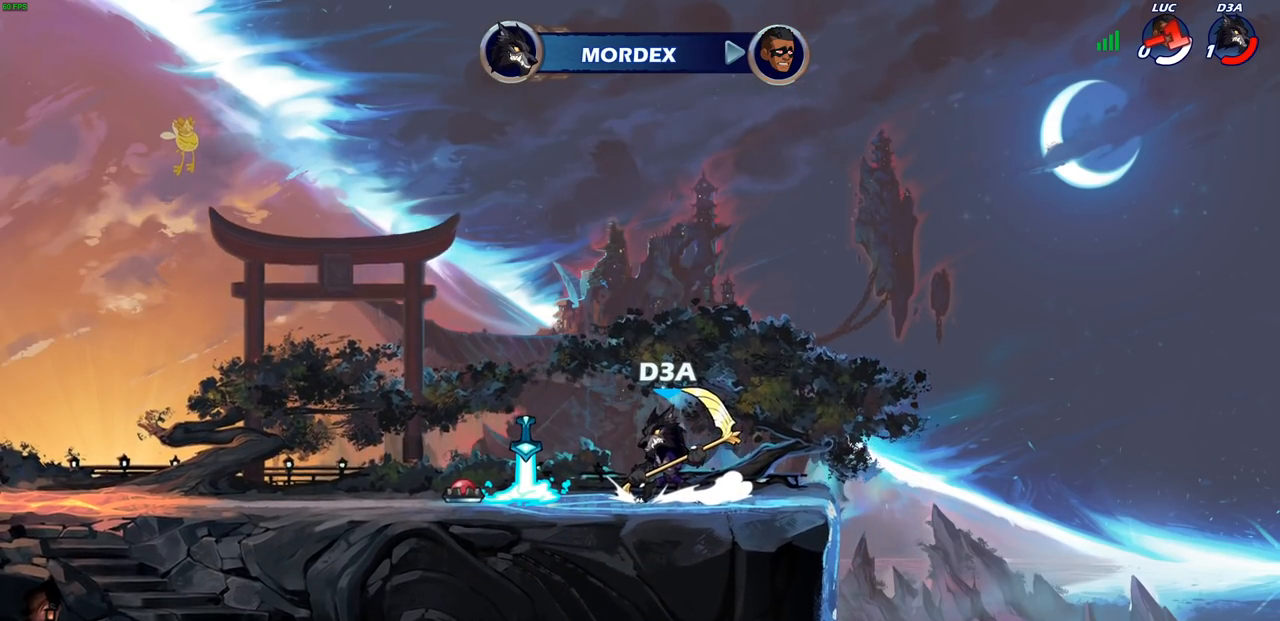
{"buttons": [], "left_stick": "center", "right_stick": "center", "events": []}
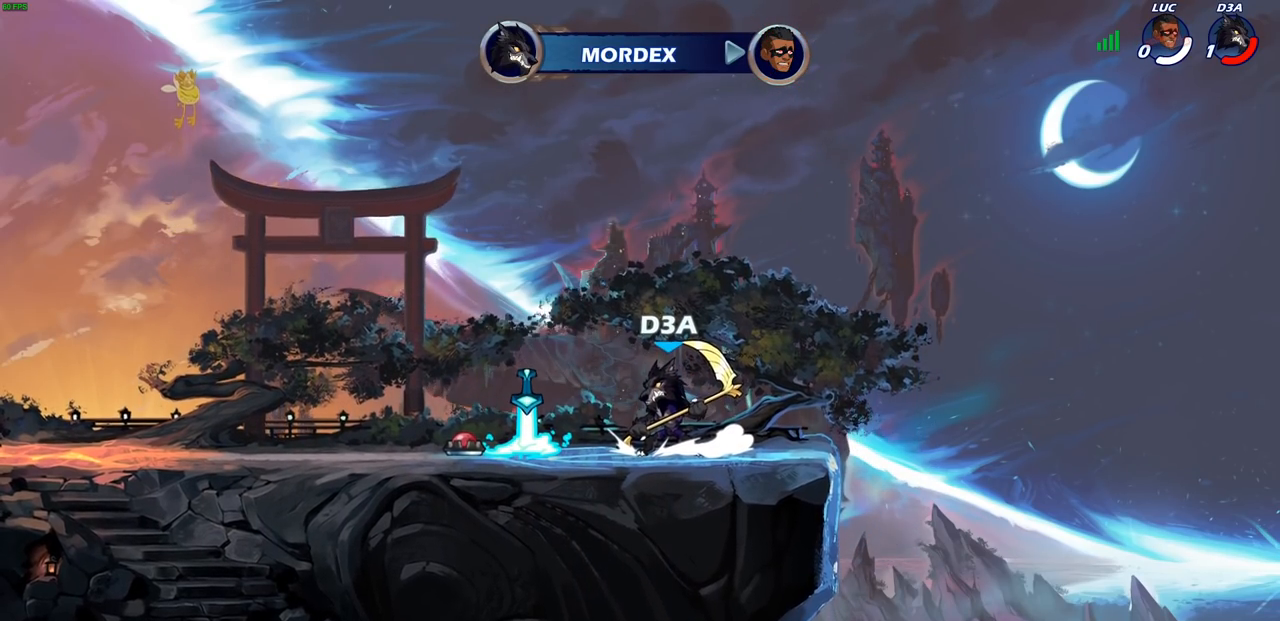
{"buttons": [], "left_stick": "center", "right_stick": "center", "events": []}
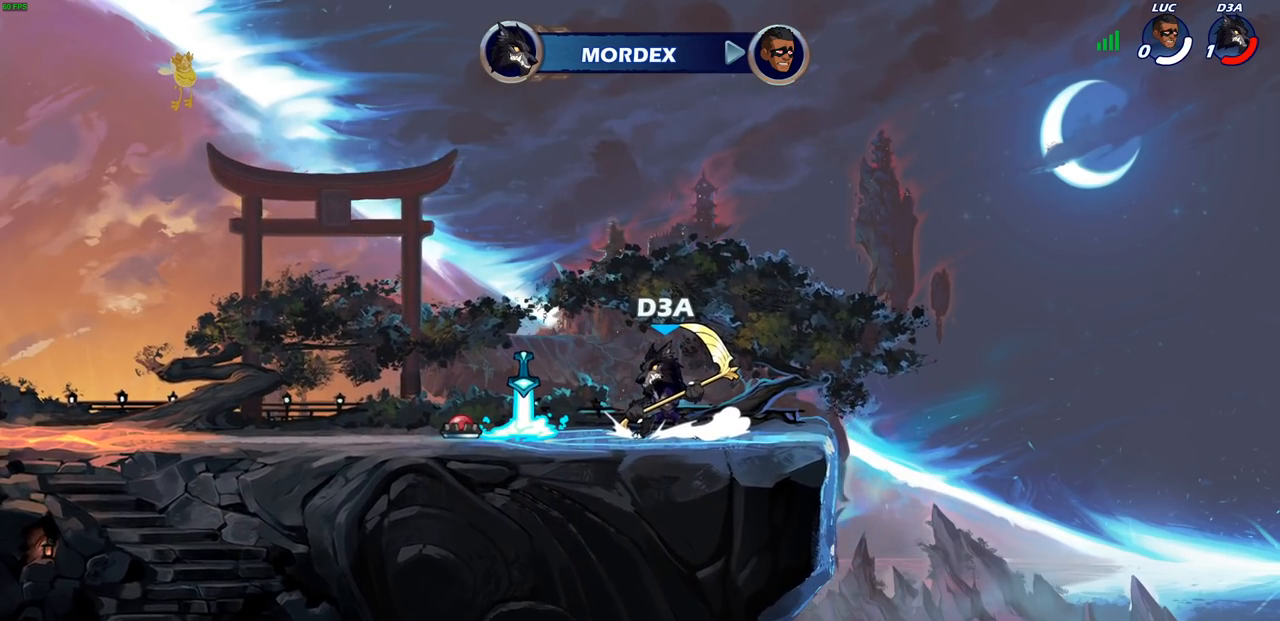
{"buttons": [], "left_stick": "center", "right_stick": "center", "events": []}
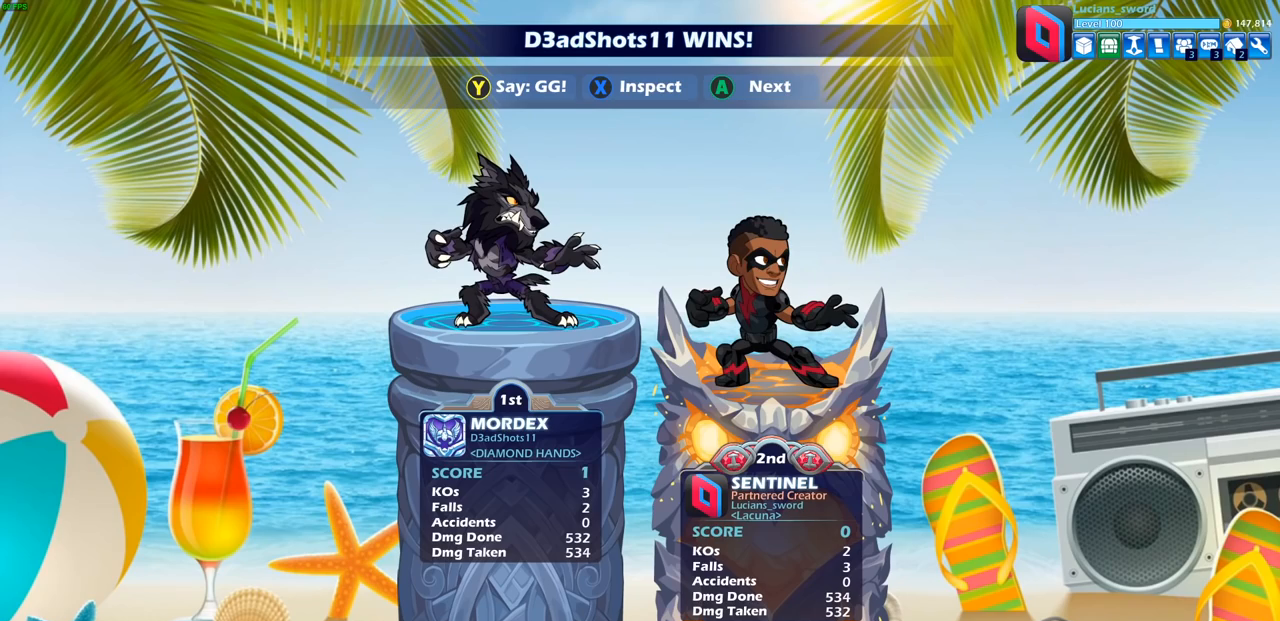
{"buttons": [], "left_stick": "center", "right_stick": "center", "events": []}
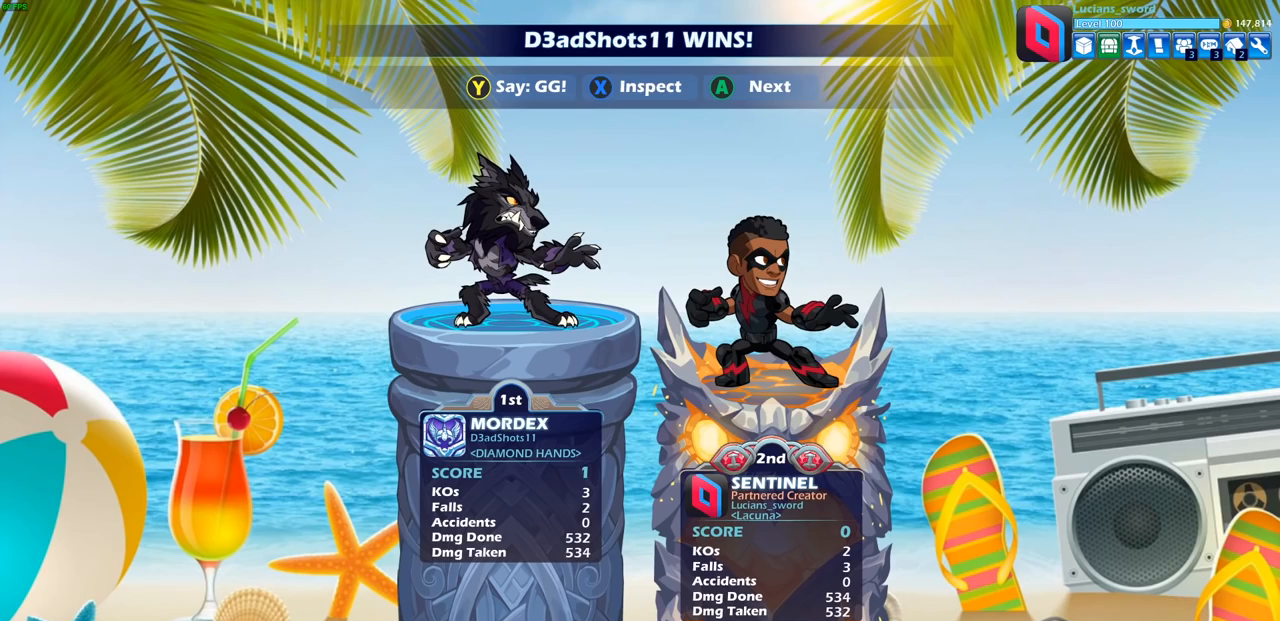
{"buttons": [], "left_stick": "center", "right_stick": "center", "events": [[350, "TRIANGLE", "down"], [450, "TRIANGLE", "up"]]}
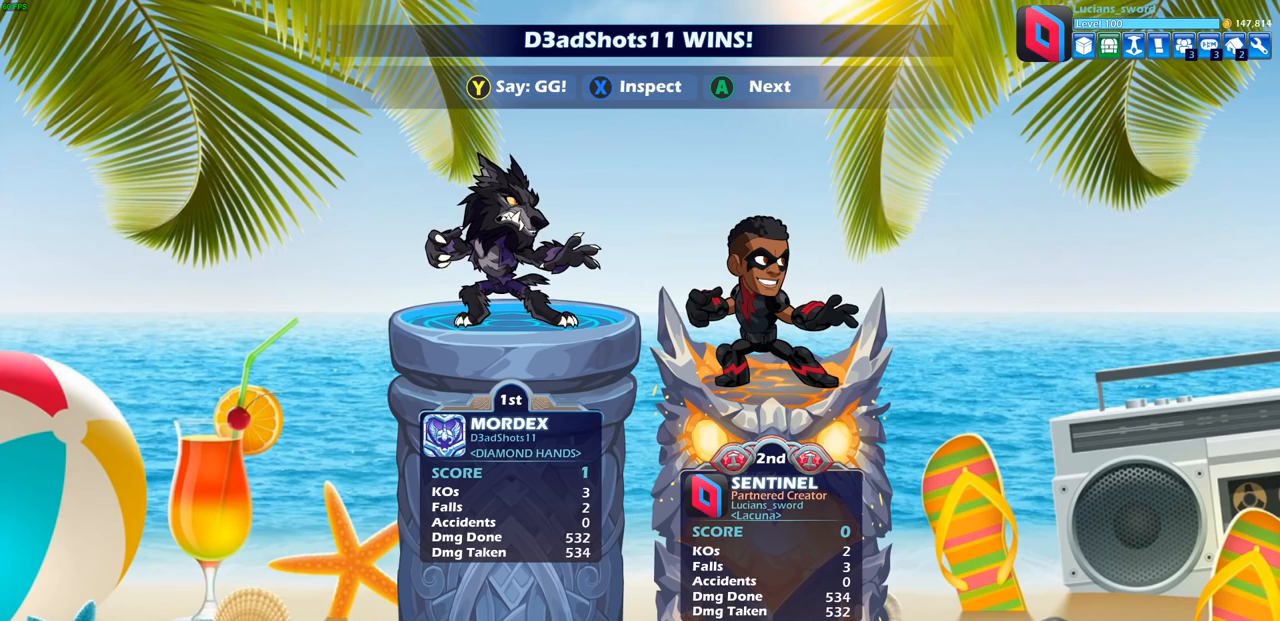
{"buttons": ["TRIANGLE"], "left_stick": "center", "right_stick": "center", "events": [[67, "TRIANGLE", "down"], [150, "TRIANGLE", "up"], [267, "TRIANGLE", "down"], [367, "TRIANGLE", "up"], [500, "TRIANGLE", "down"]]}
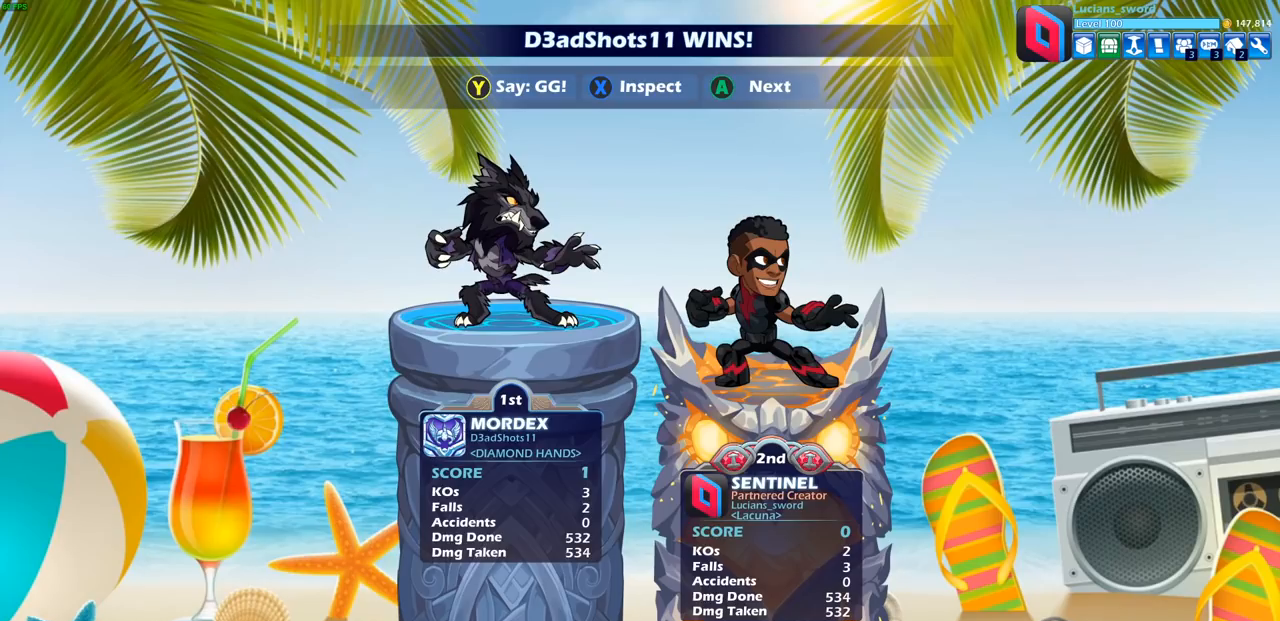
{"buttons": [], "left_stick": "center", "right_stick": "center", "events": [[100, "TRIANGLE", "up"], [200, "TRIANGLE", "down"], [300, "TRIANGLE", "up"]]}
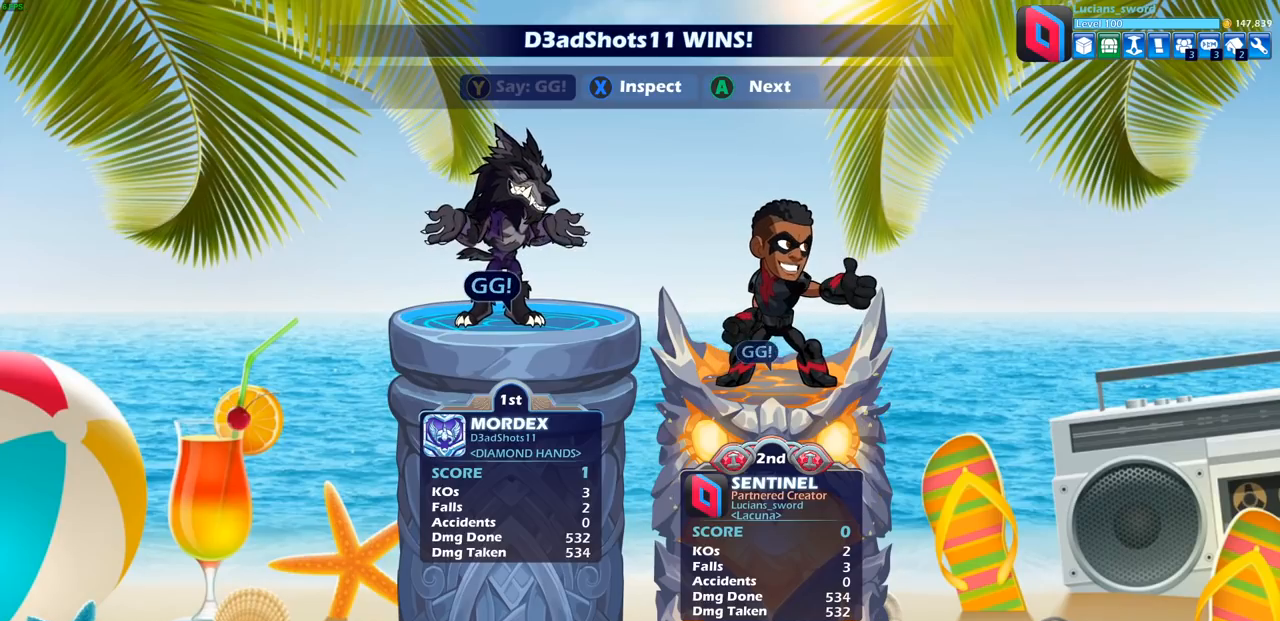
{"buttons": [], "left_stick": "center", "right_stick": "center", "events": [[383, "TRIANGLE", "down"], [500, "TRIANGLE", "up"]]}
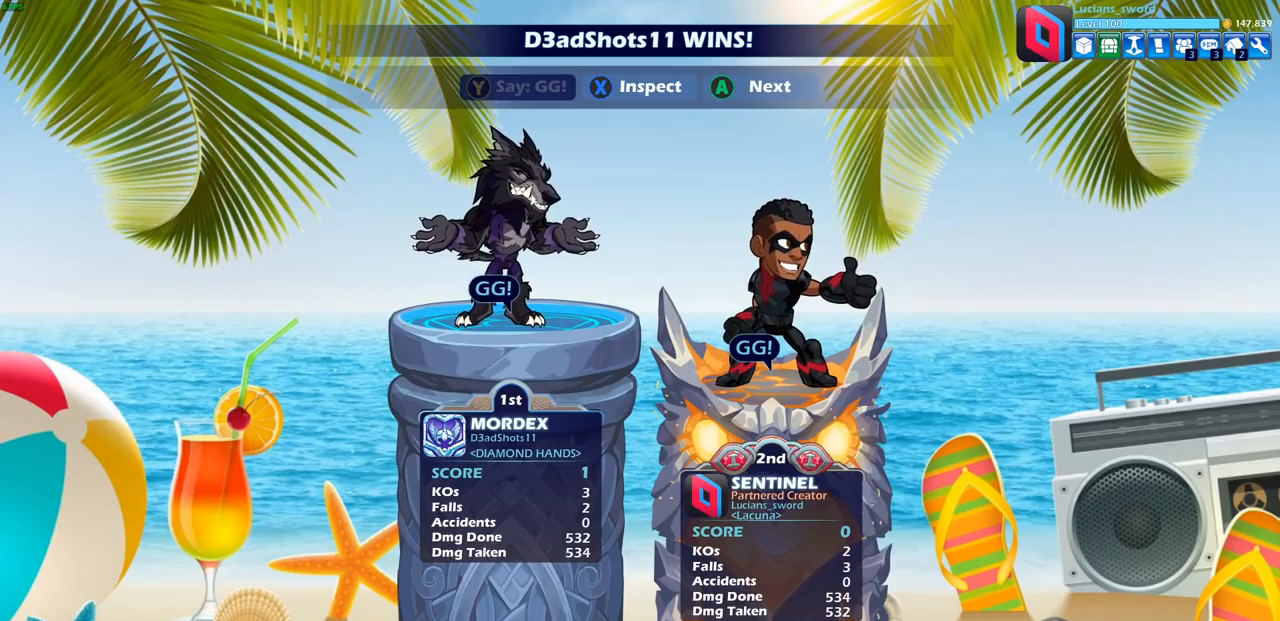
{"buttons": [], "left_stick": "center", "right_stick": "center", "events": [[100, "TRIANGLE", "down"], [200, "TRIANGLE", "up"]]}
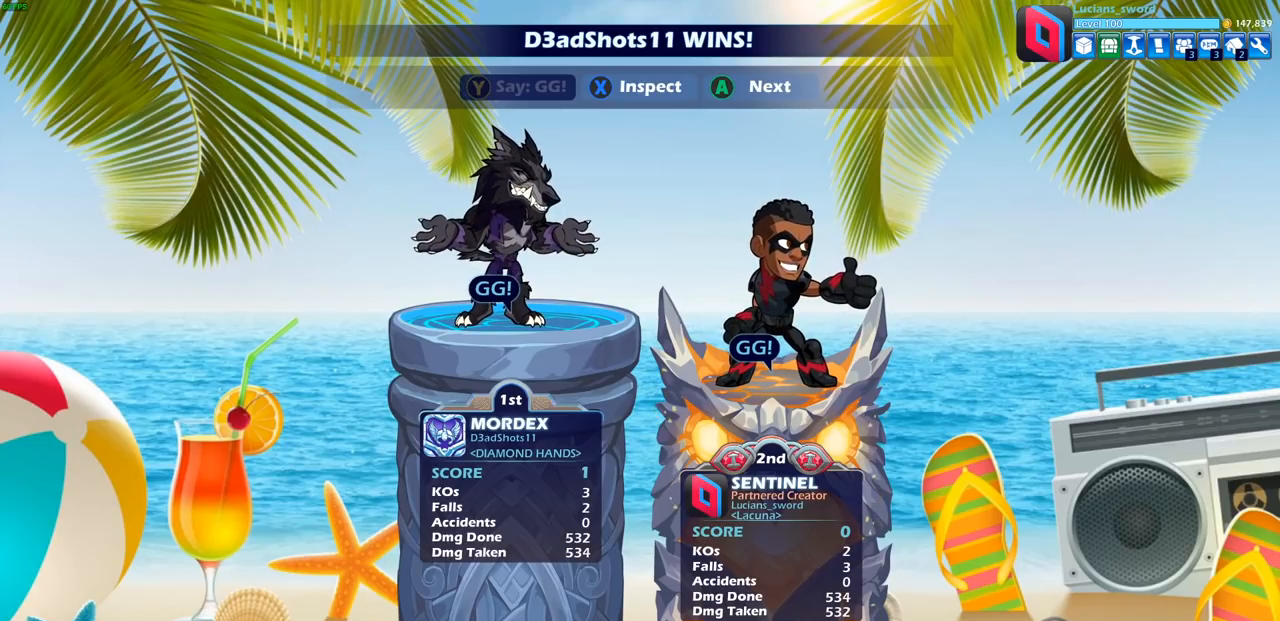
{"buttons": [], "left_stick": "center", "right_stick": "center", "events": []}